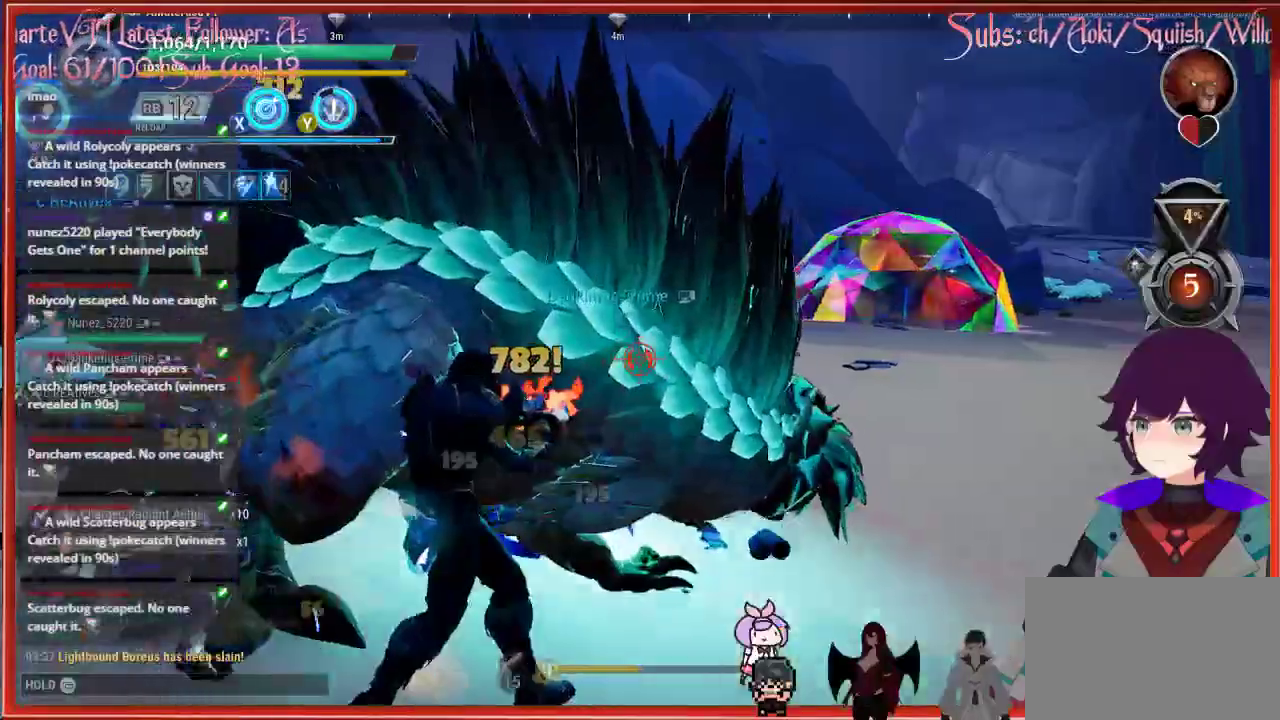
Gameplay with a controller (Xbox layout); each line is a JSON object with the inputs held at the frame after it. "events" lists button and stick changes between this image and that frame as [ms after this image, input, new state], when the widget could be followed in between.
{"buttons": [], "left_stick": "right", "right_stick": "center", "events": []}
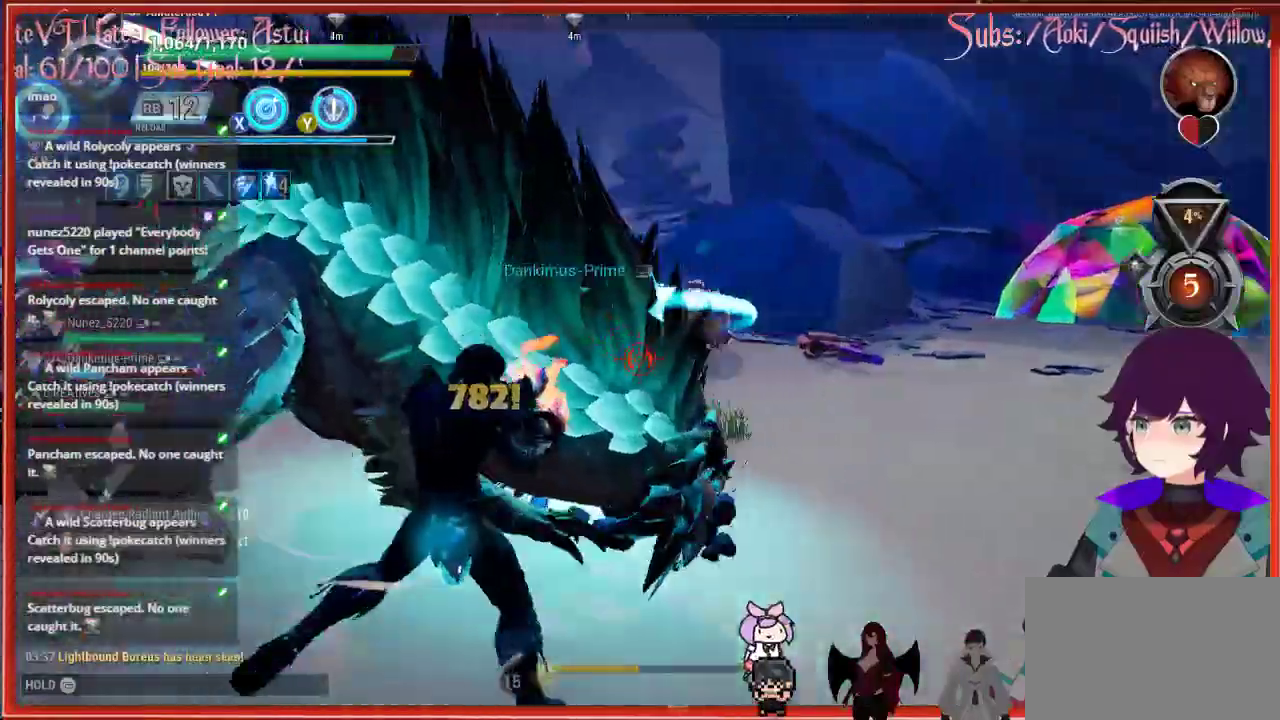
{"buttons": [], "left_stick": "right", "right_stick": "center", "events": []}
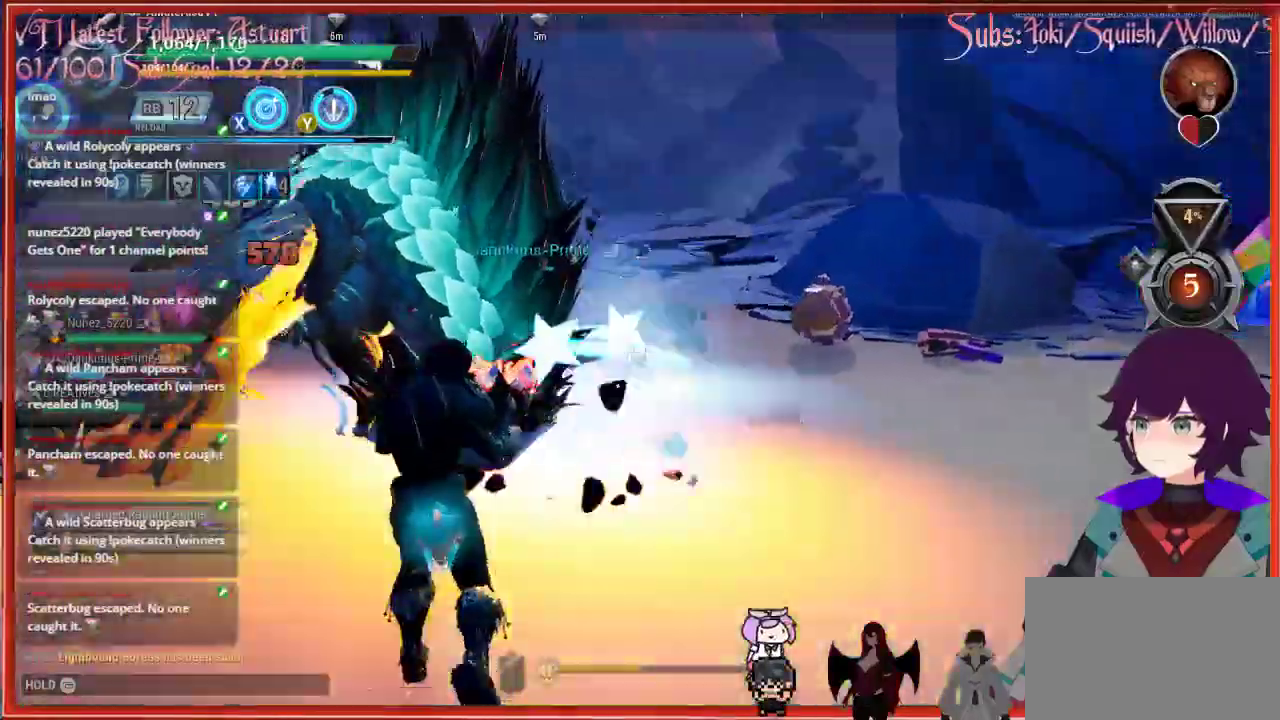
{"buttons": [], "left_stick": "right", "right_stick": "center", "events": []}
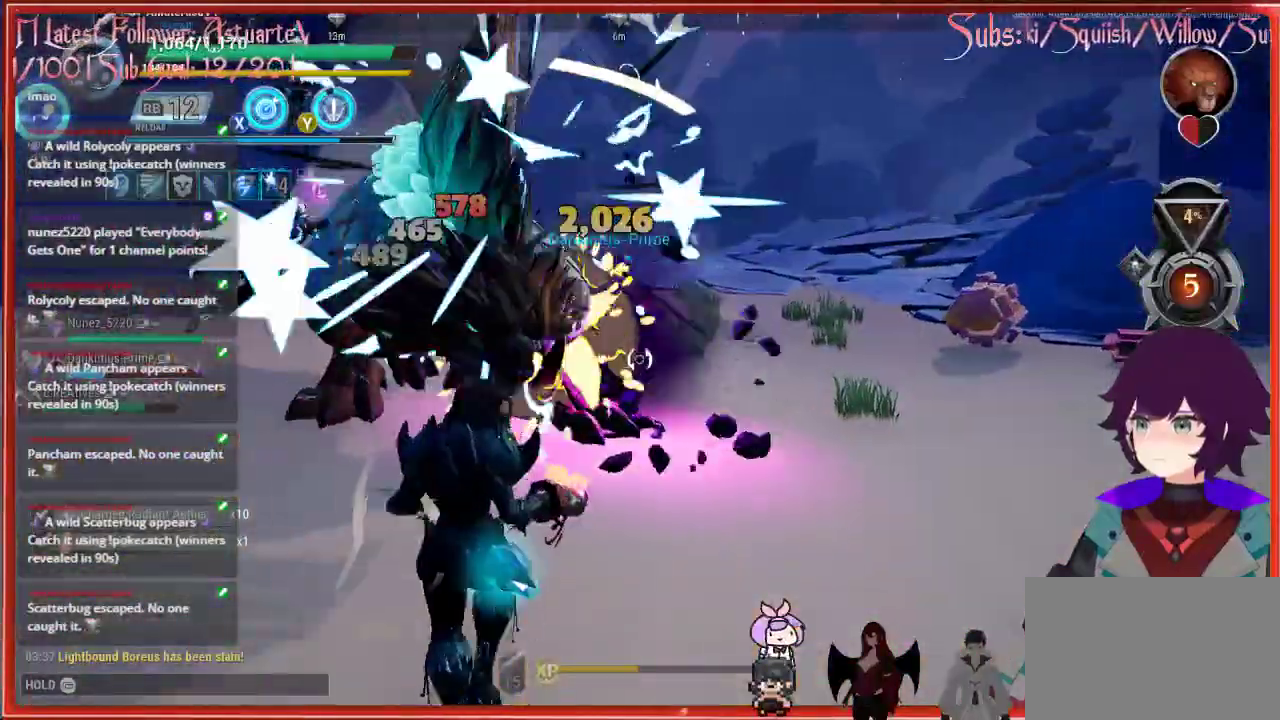
{"buttons": [], "left_stick": "right", "right_stick": "center", "events": []}
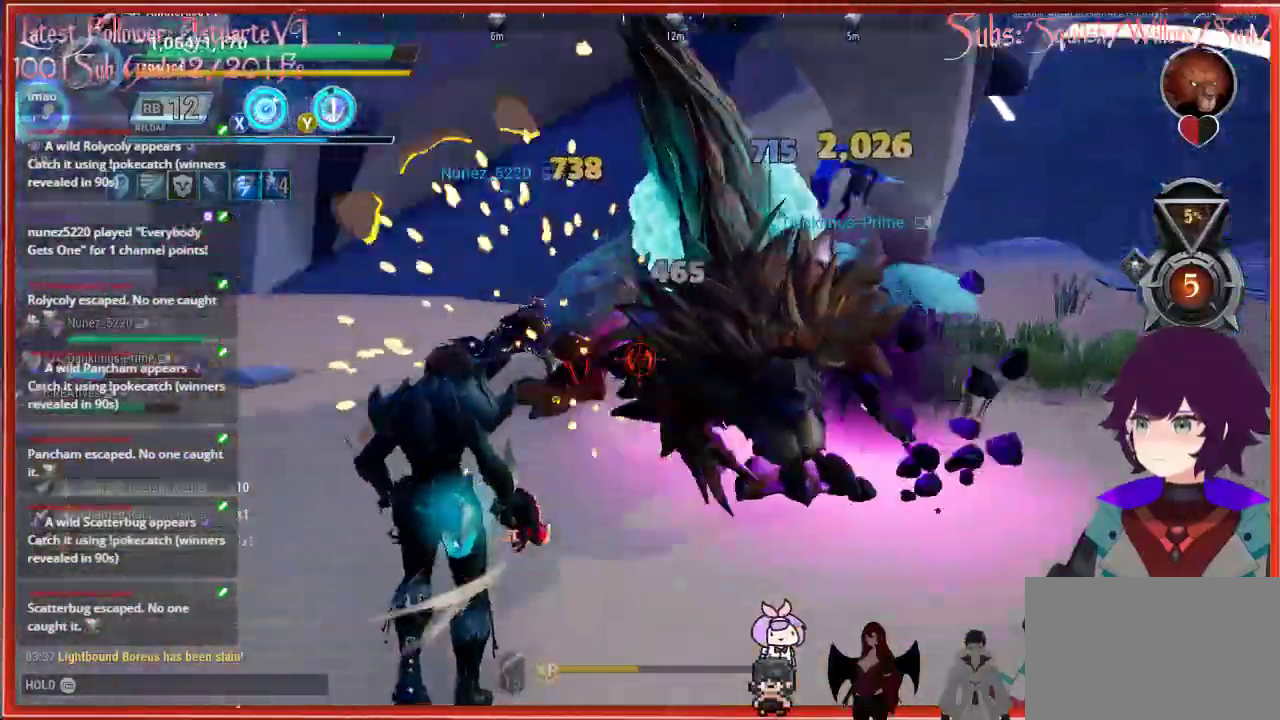
{"buttons": ["L1"], "left_stick": "right", "right_stick": "right", "events": [[200, "L1", "down"], [217, "right_stick", "right"]]}
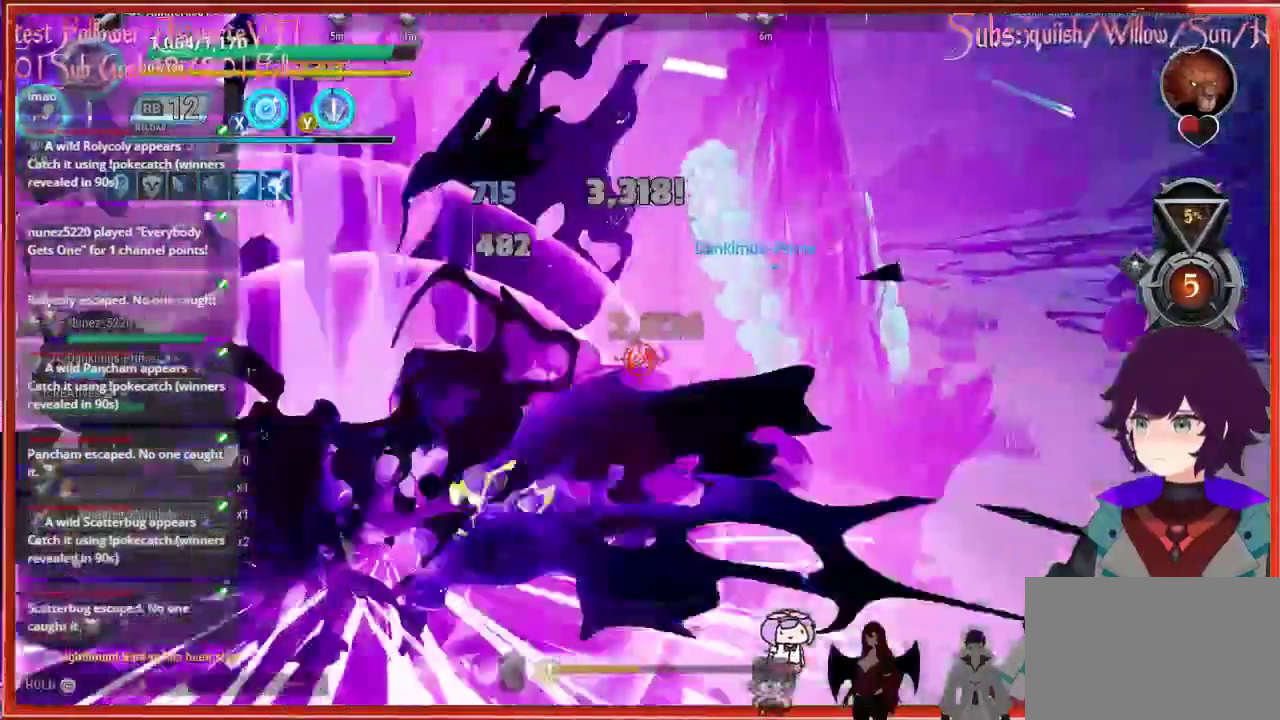
{"buttons": ["L1"], "left_stick": "right", "right_stick": "right", "events": []}
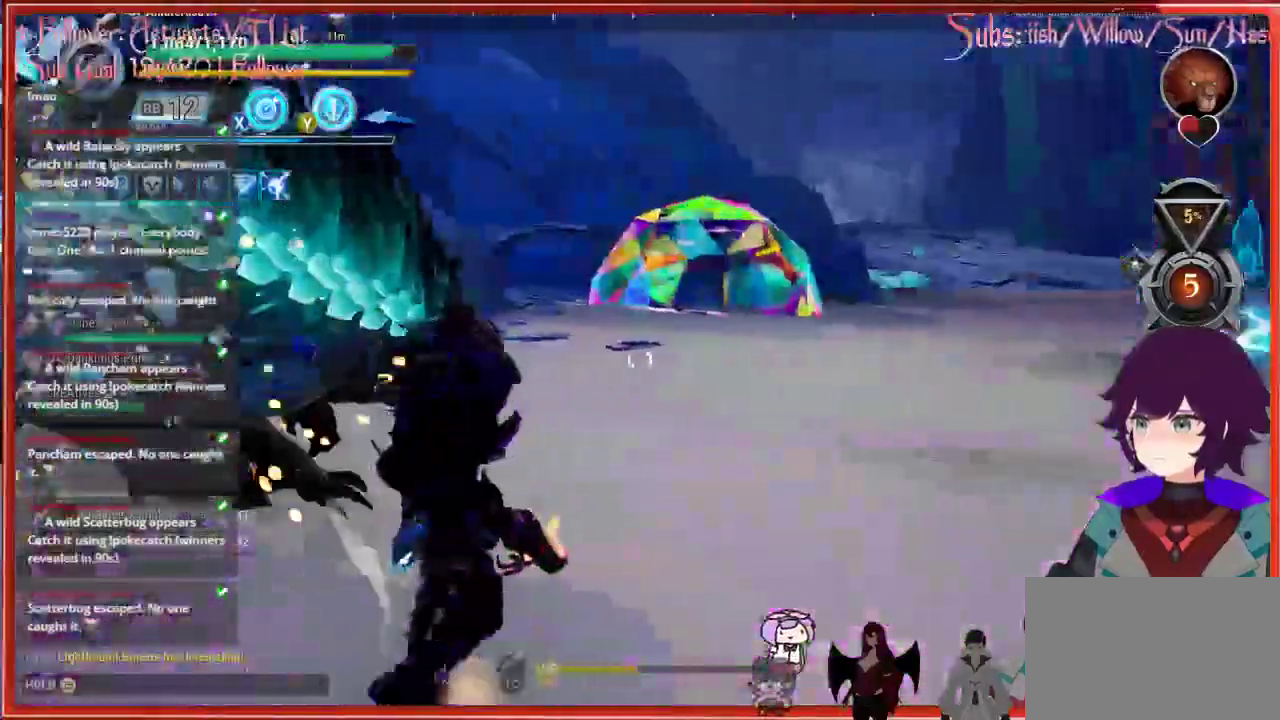
{"buttons": ["L1"], "left_stick": "right", "right_stick": "right", "events": []}
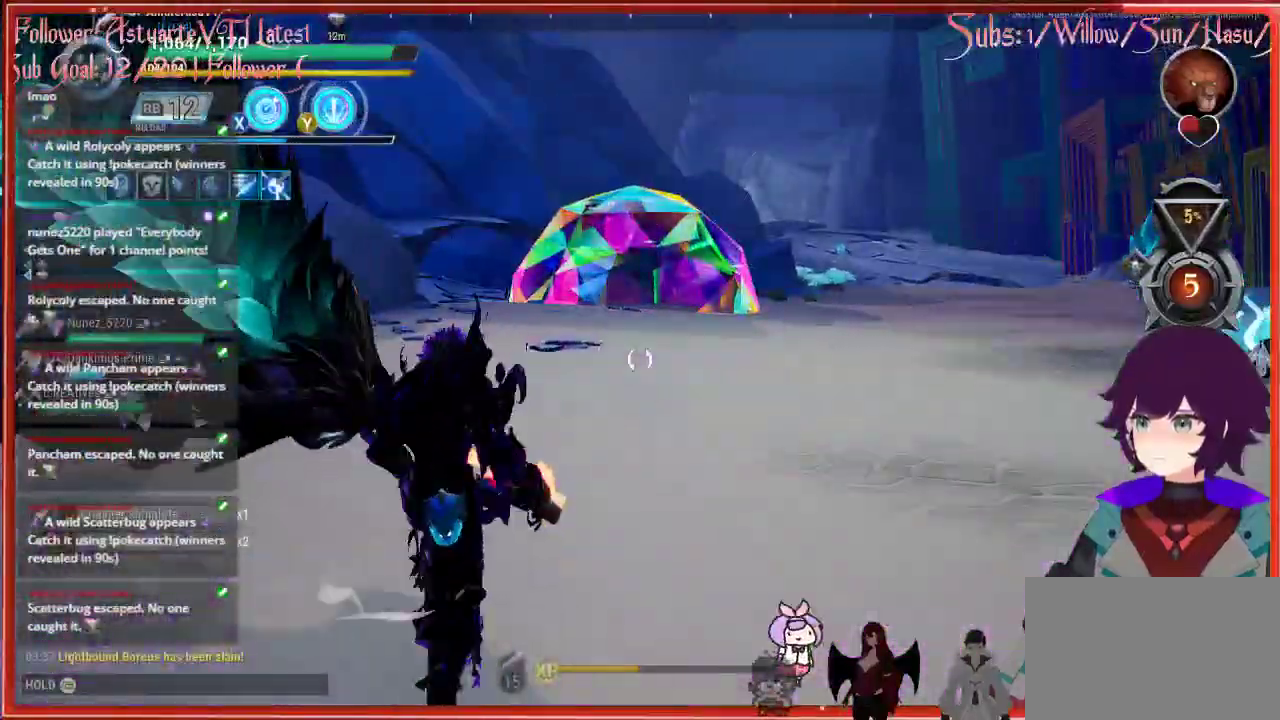
{"buttons": [], "left_stick": "up", "right_stick": "center", "events": [[50, "L1", "up"], [50, "left_stick", "up"], [367, "right_stick", "center"]]}
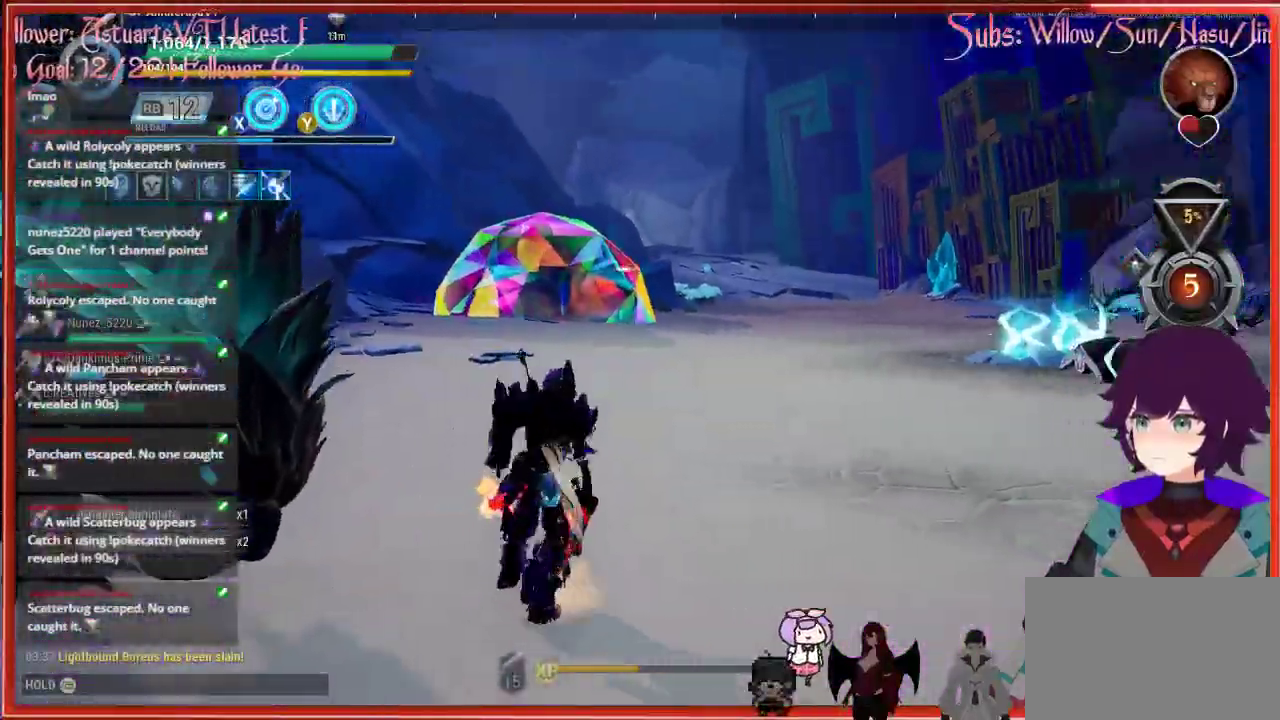
{"buttons": ["R2"], "left_stick": "up", "right_stick": "center", "events": [[267, "R2", "down"]]}
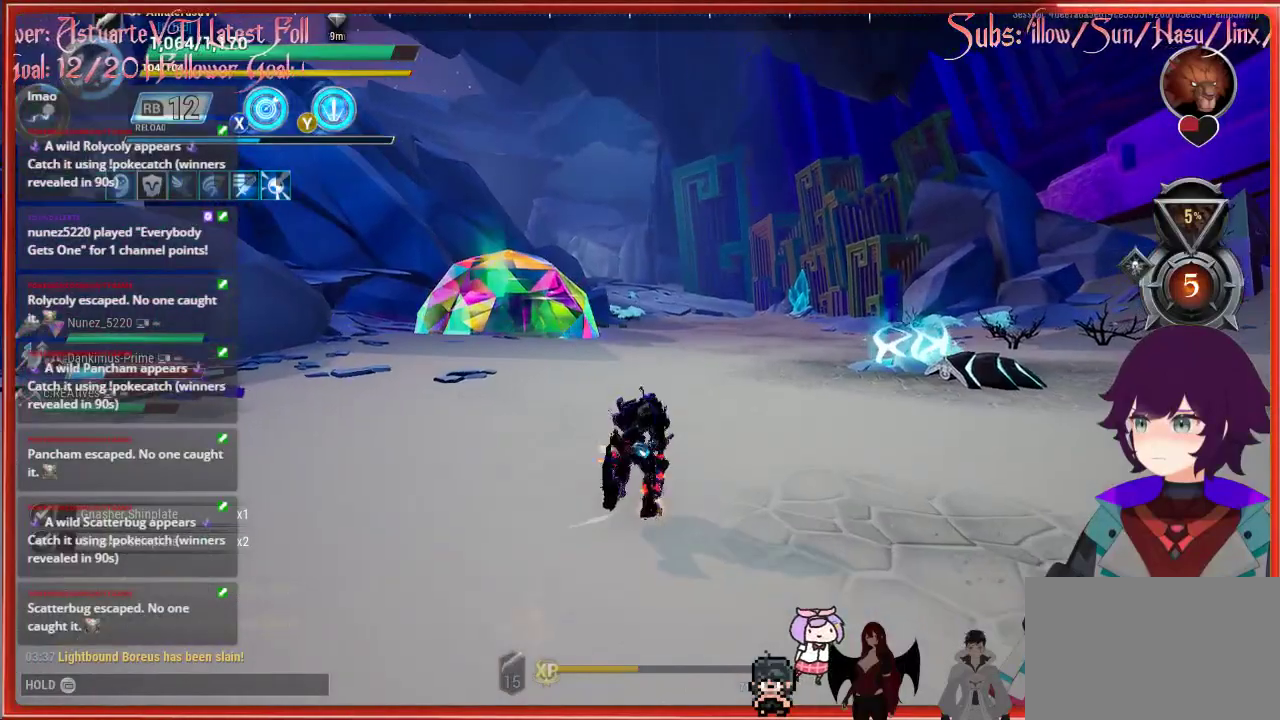
{"buttons": ["R2"], "left_stick": "up", "right_stick": "center", "events": []}
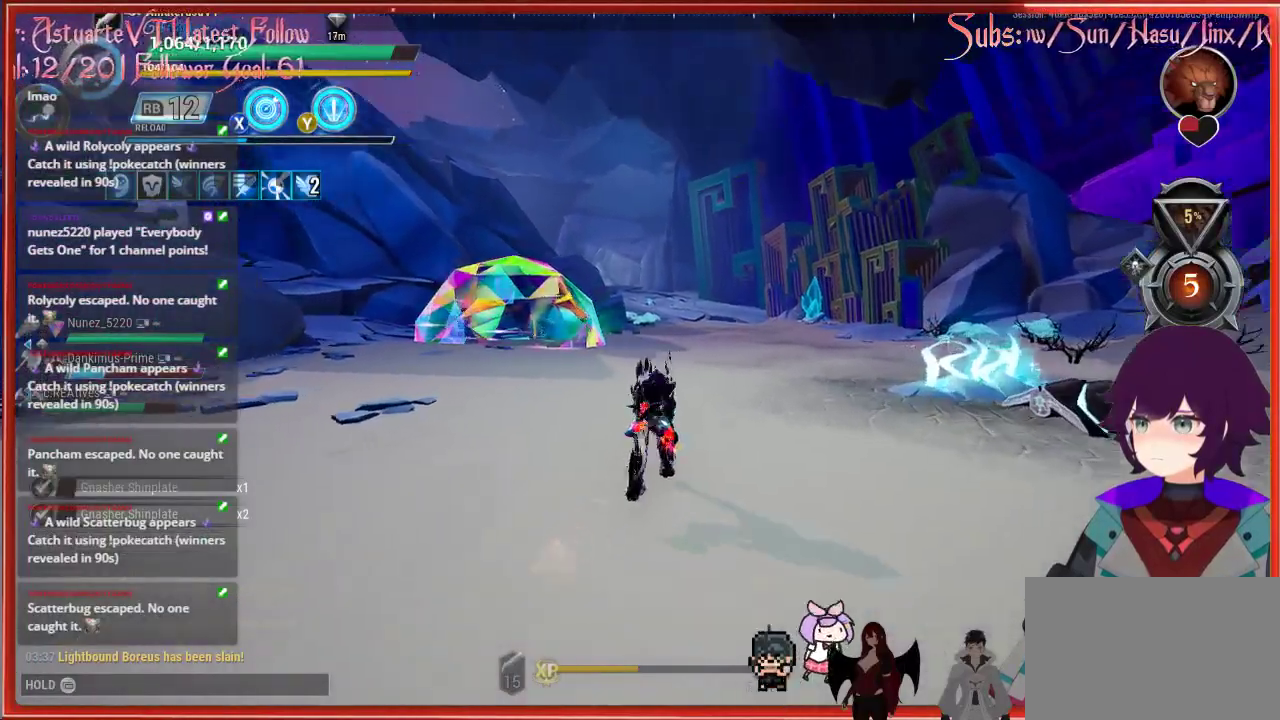
{"buttons": ["R2"], "left_stick": "center", "right_stick": "left", "events": [[17, "right_stick", "left"], [150, "left_stick", "right"], [217, "left_stick", "down-right"], [350, "left_stick", "center"]]}
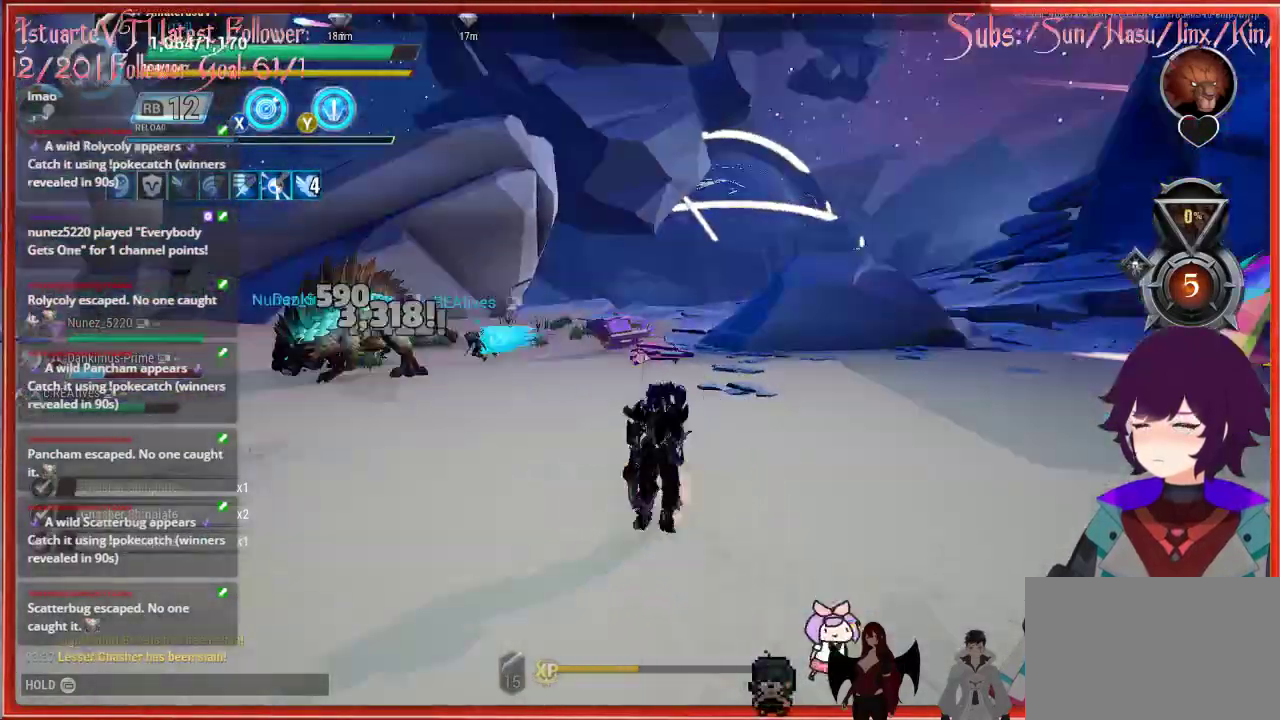
{"buttons": [], "left_stick": "center", "right_stick": "center", "events": [[200, "right_stick", "center"], [233, "R2", "up"]]}
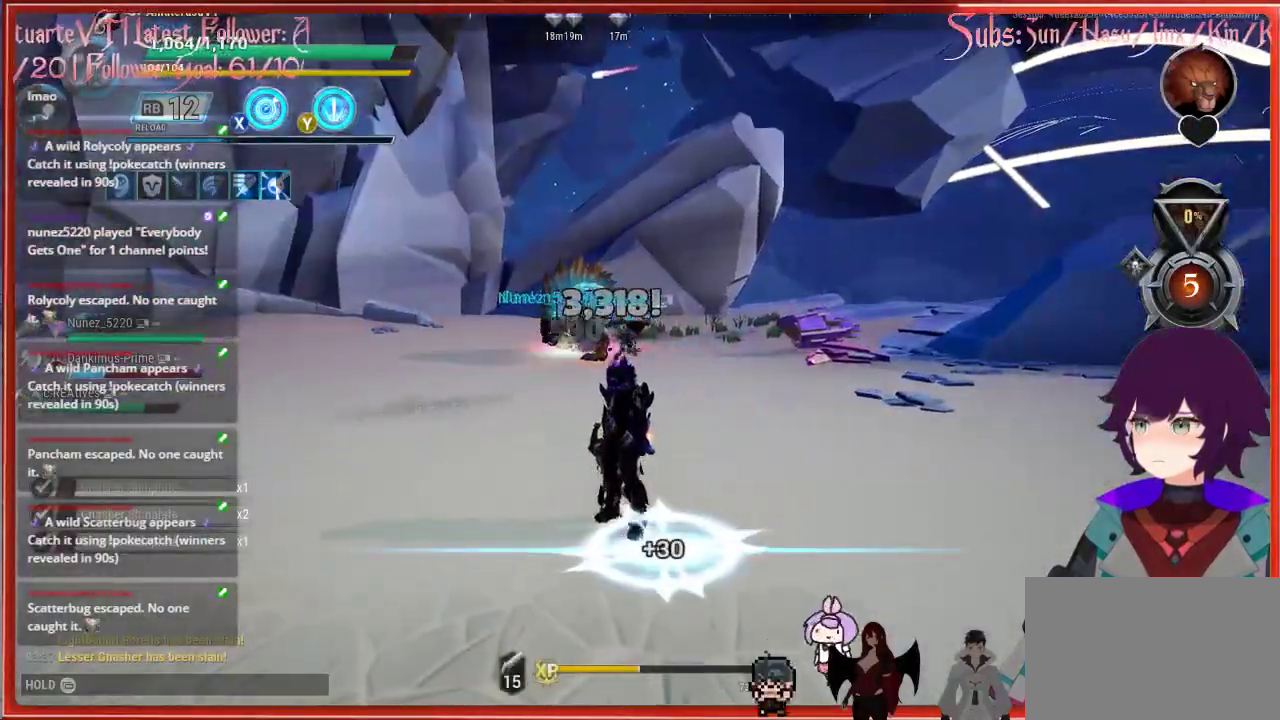
{"buttons": [], "left_stick": "center", "right_stick": "center", "events": []}
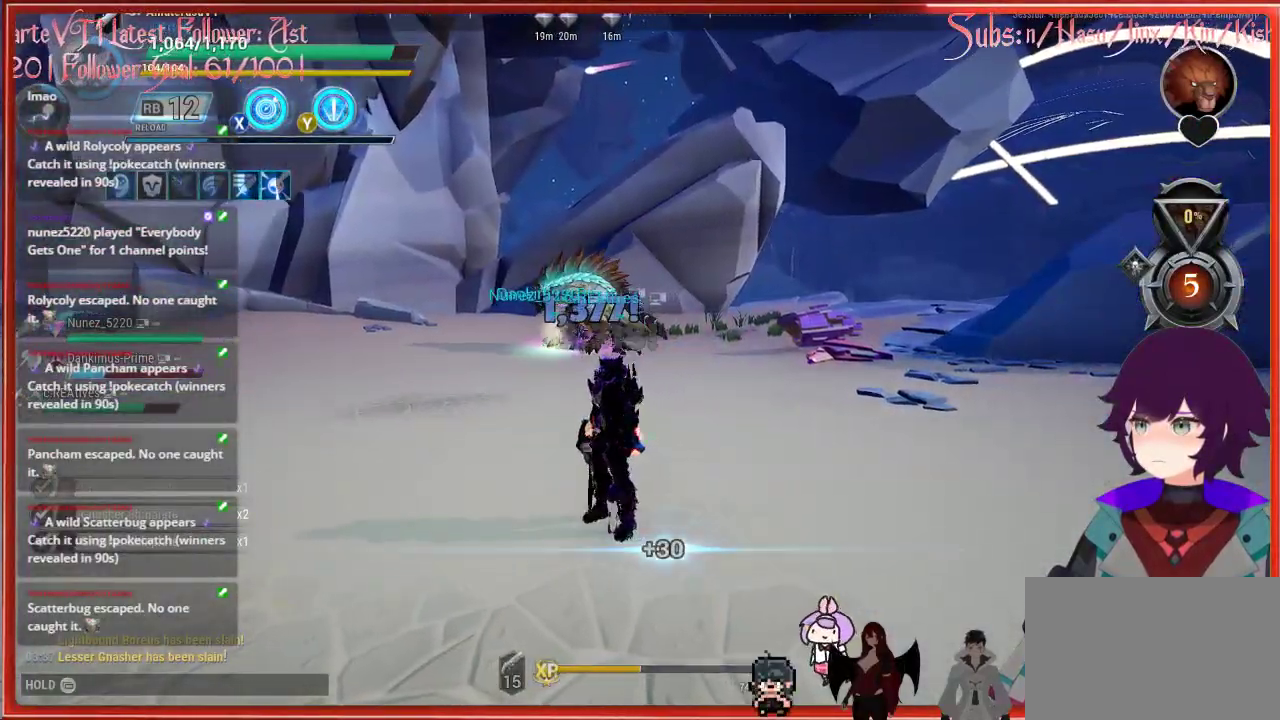
{"buttons": ["R2"], "left_stick": "up-right", "right_stick": "right", "events": [[33, "left_stick", "right"], [67, "right_stick", "right"], [233, "left_stick", "up-right"], [383, "R2", "down"]]}
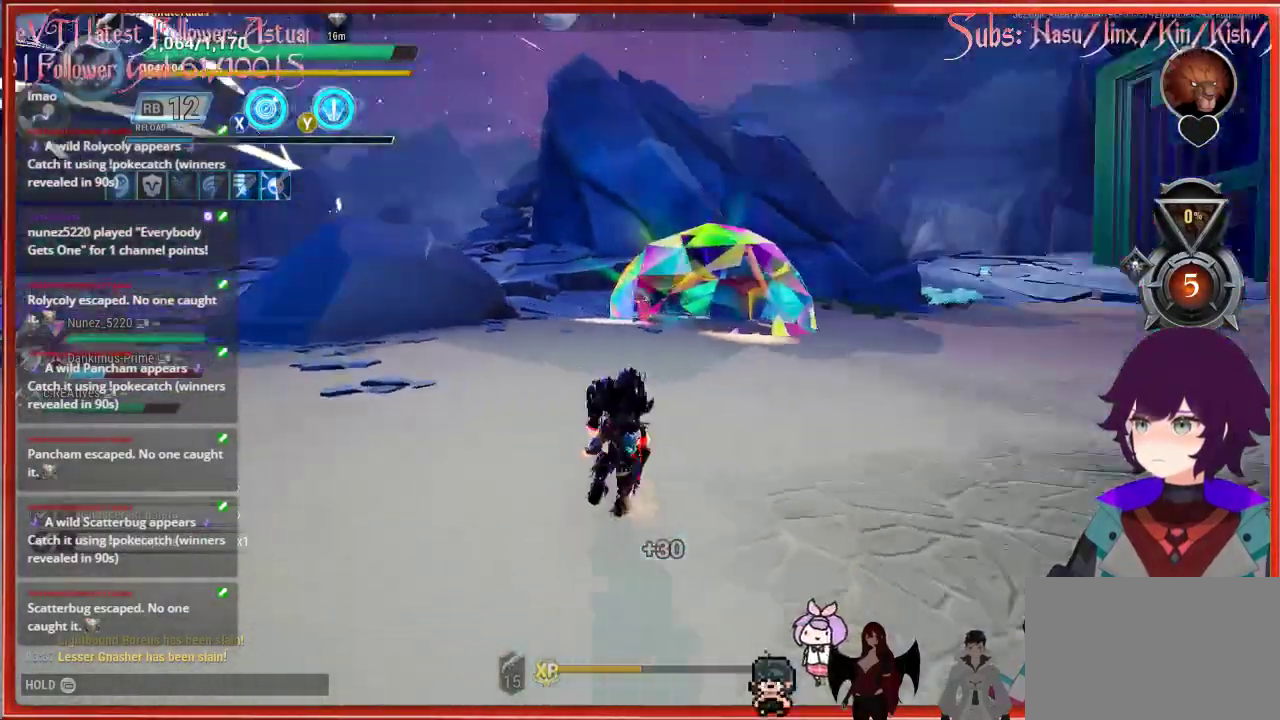
{"buttons": ["R2"], "left_stick": "up", "right_stick": "center", "events": [[350, "right_stick", "center"], [500, "left_stick", "up"]]}
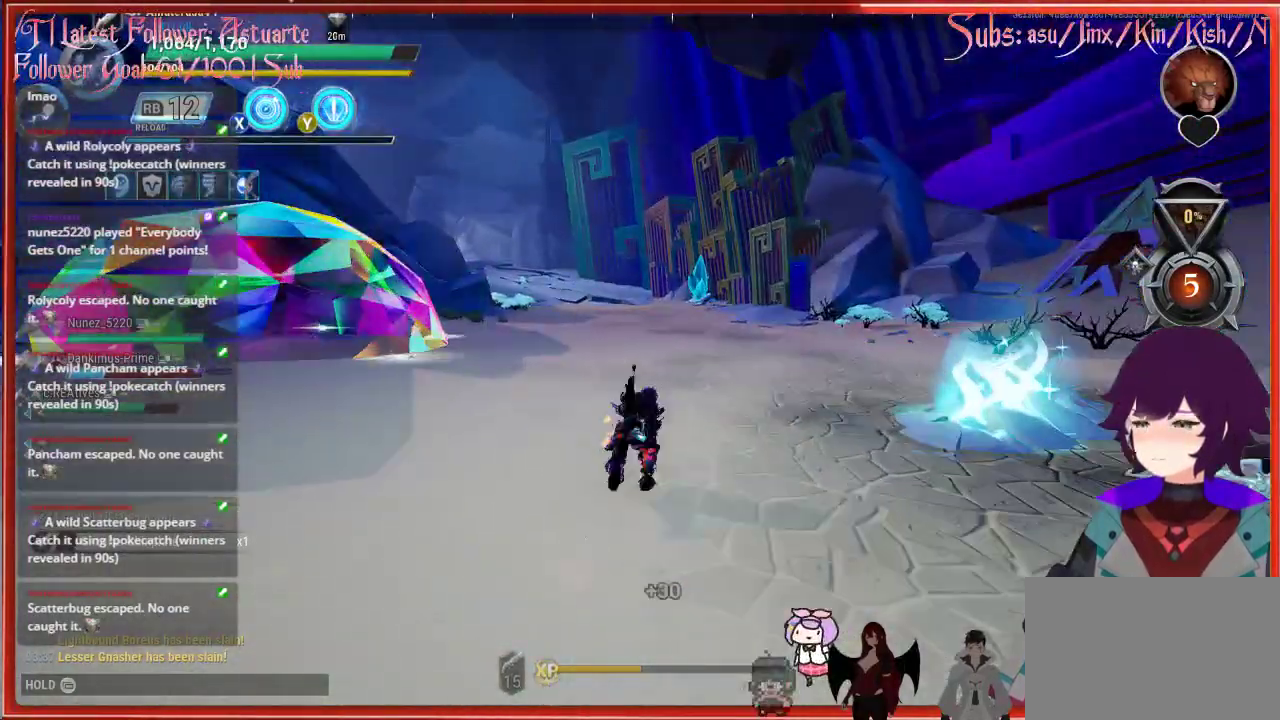
{"buttons": ["R2"], "left_stick": "up", "right_stick": "center", "events": []}
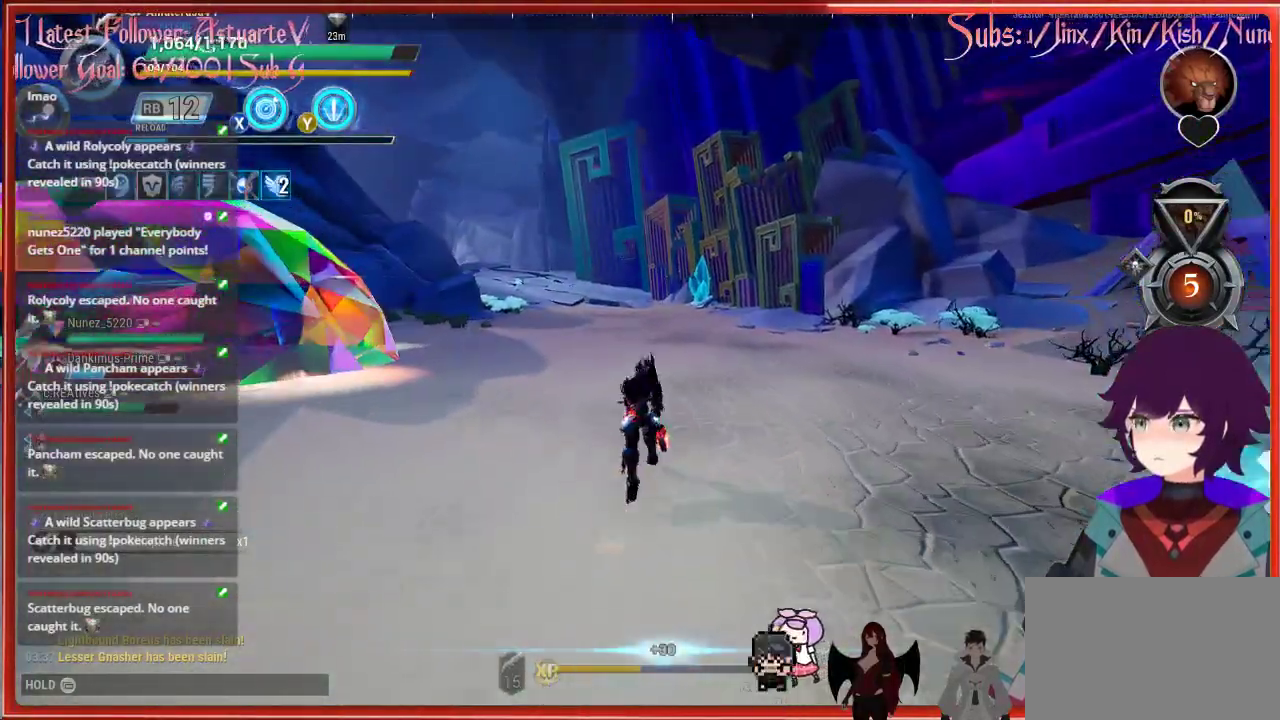
{"buttons": ["R2"], "left_stick": "up", "right_stick": "center", "events": []}
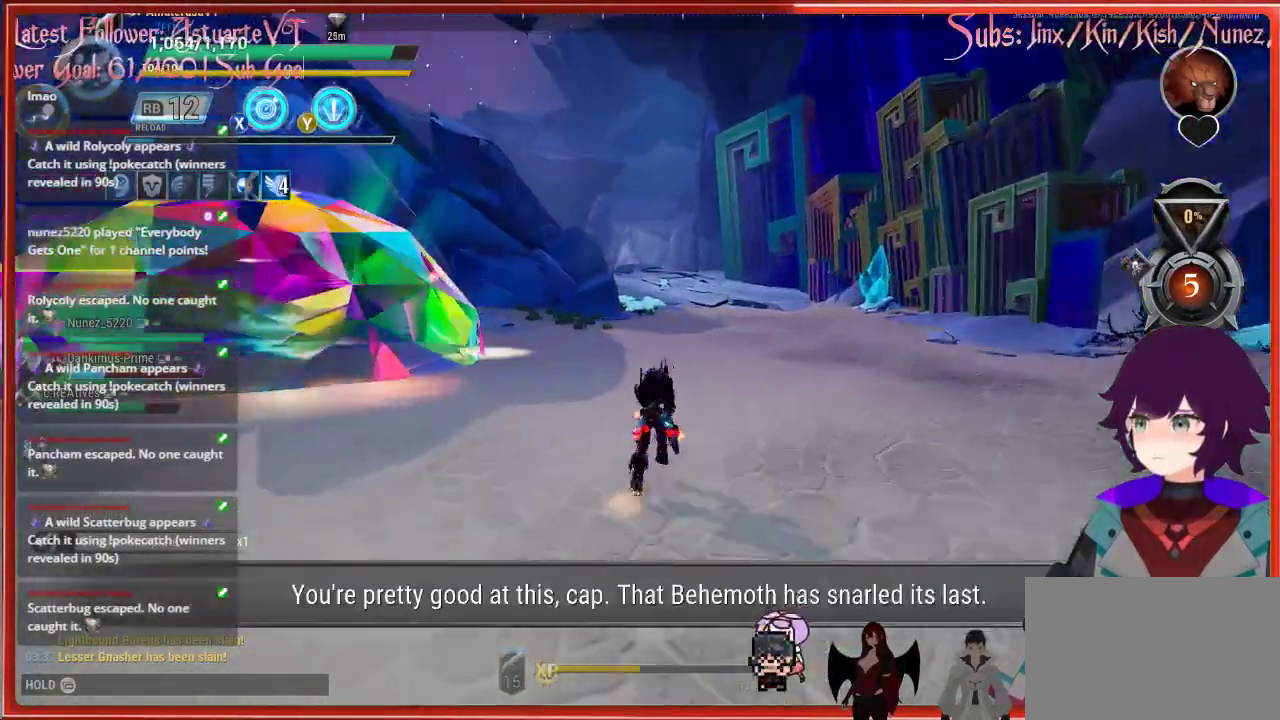
{"buttons": ["R2"], "left_stick": "up", "right_stick": "right", "events": [[450, "right_stick", "right"]]}
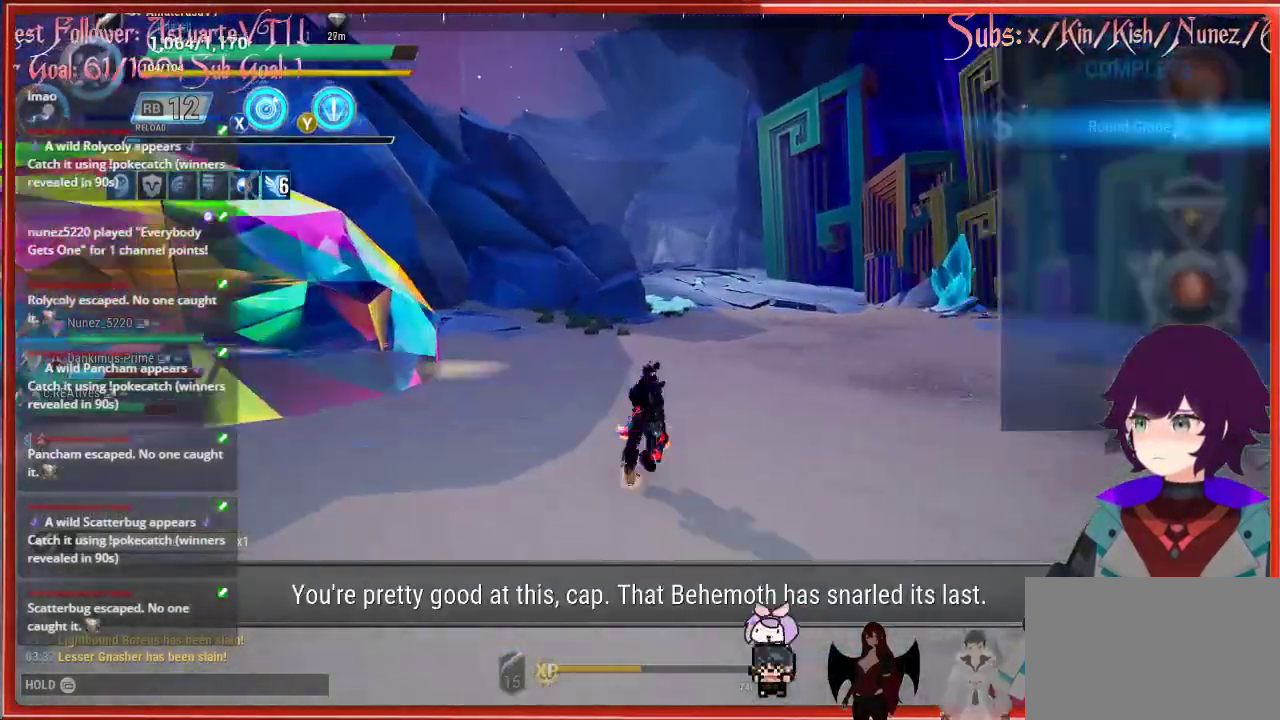
{"buttons": ["R2"], "left_stick": "up", "right_stick": "right", "events": []}
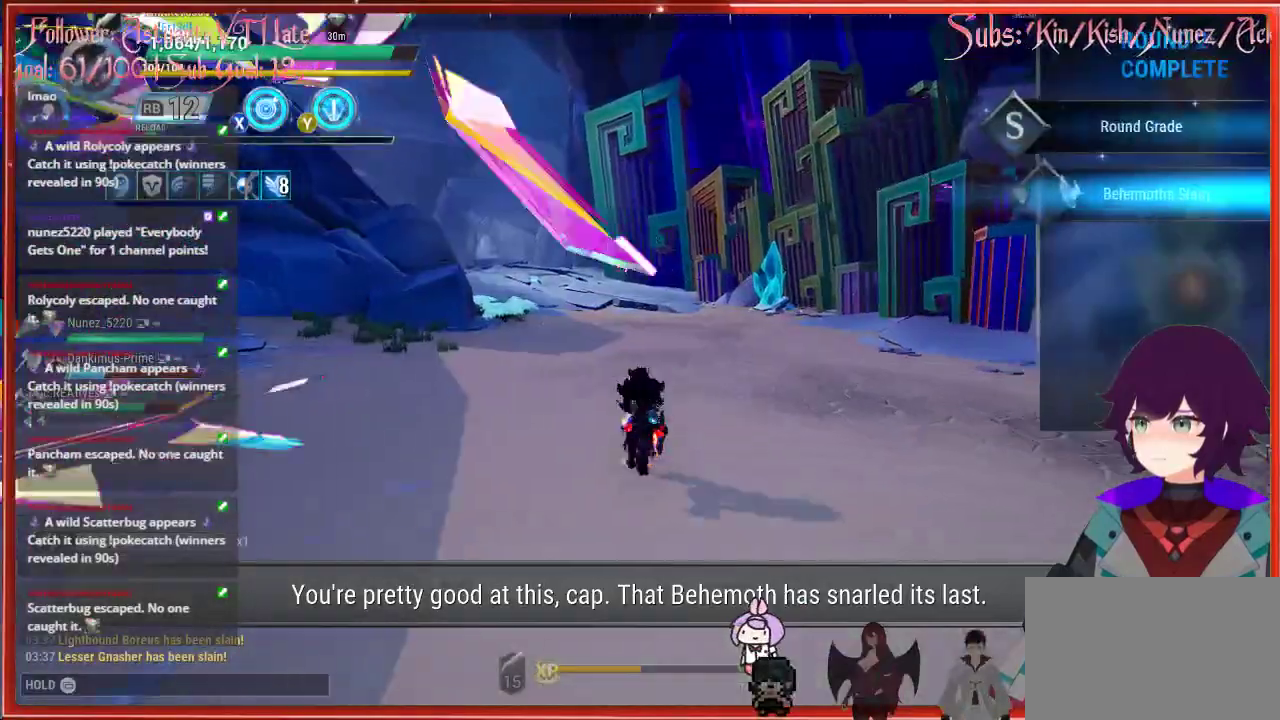
{"buttons": ["R2"], "left_stick": "up", "right_stick": "right", "events": []}
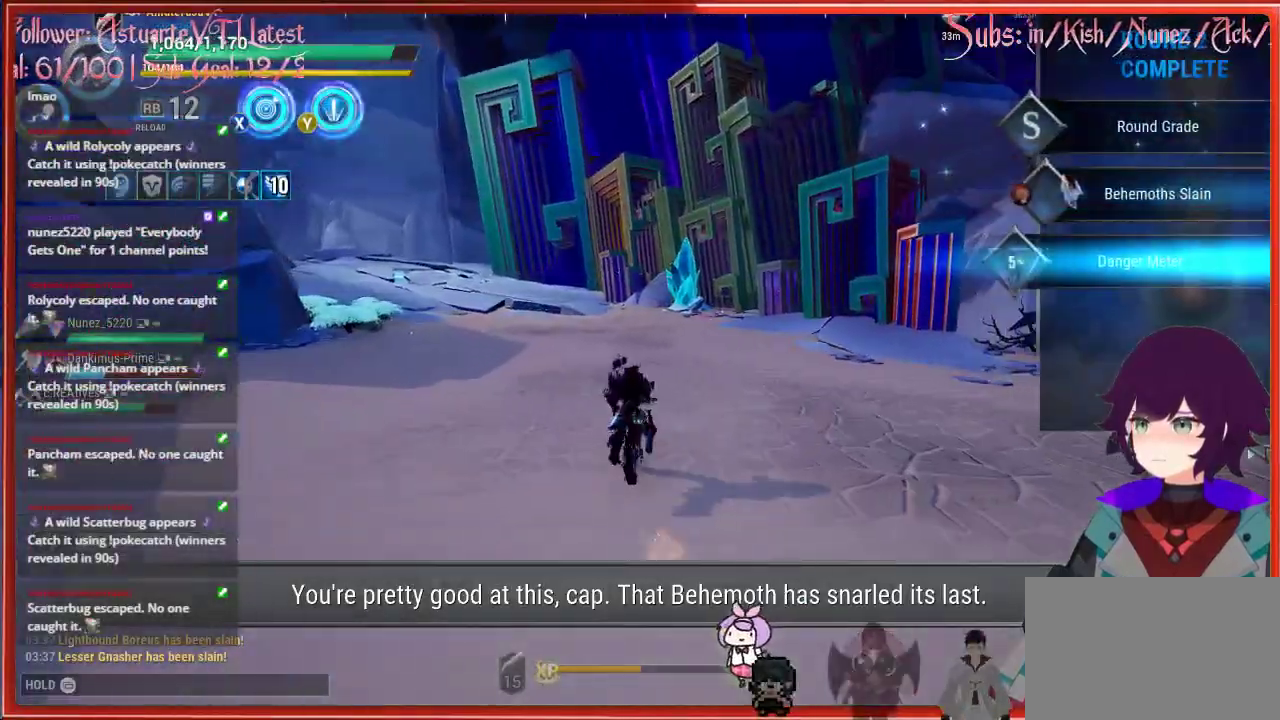
{"buttons": ["R2"], "left_stick": "up", "right_stick": "center", "events": [[150, "right_stick", "center"]]}
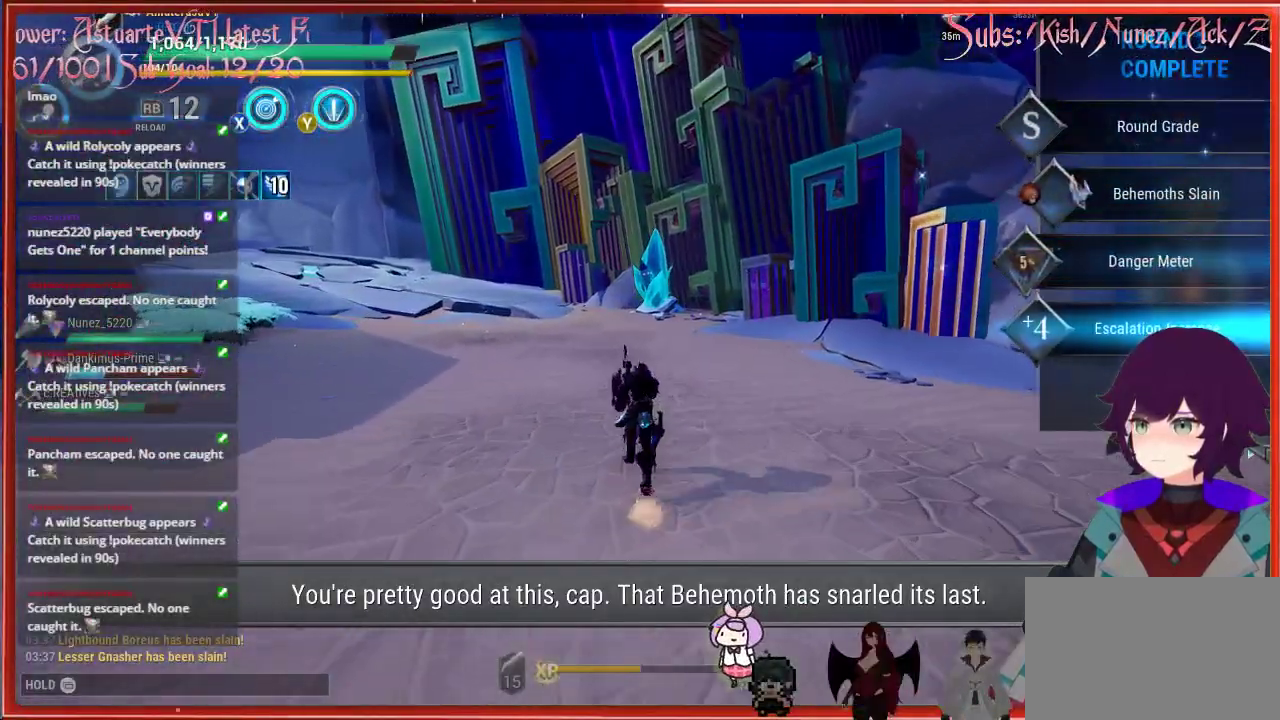
{"buttons": ["R2"], "left_stick": "up", "right_stick": "center", "events": []}
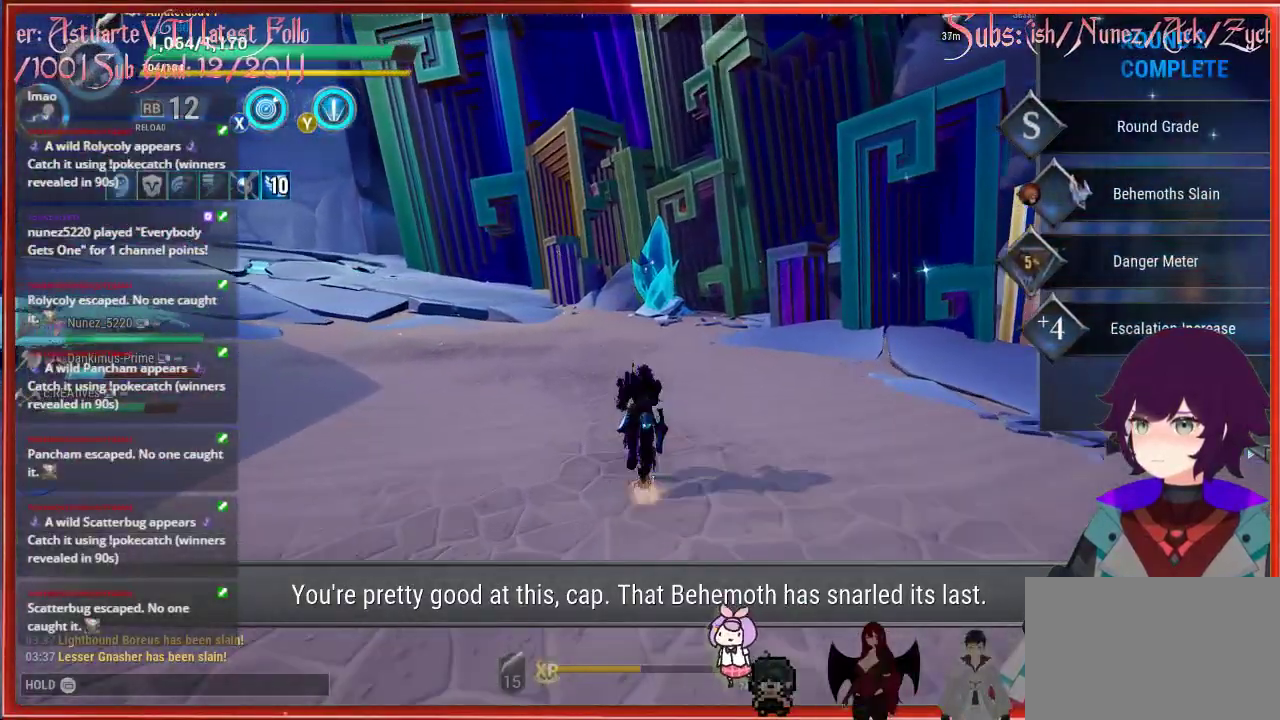
{"buttons": ["R2"], "left_stick": "up", "right_stick": "center", "events": []}
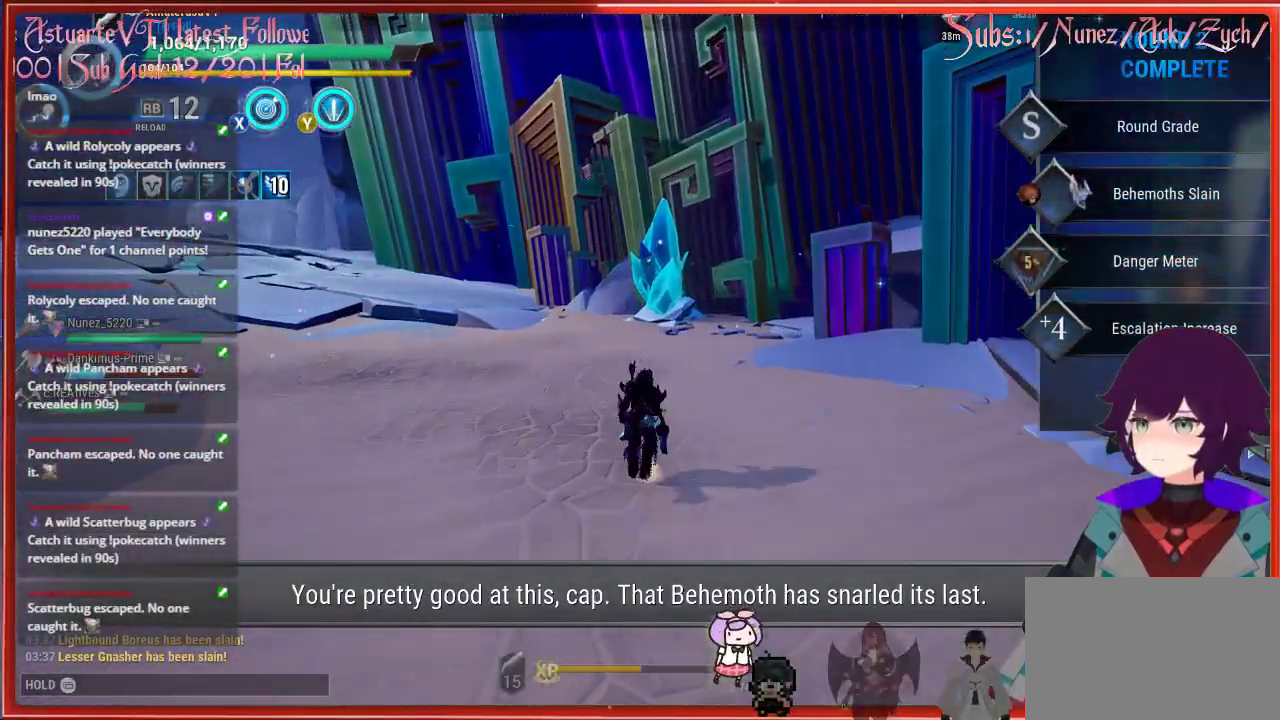
{"buttons": ["R2"], "left_stick": "up", "right_stick": "center", "events": []}
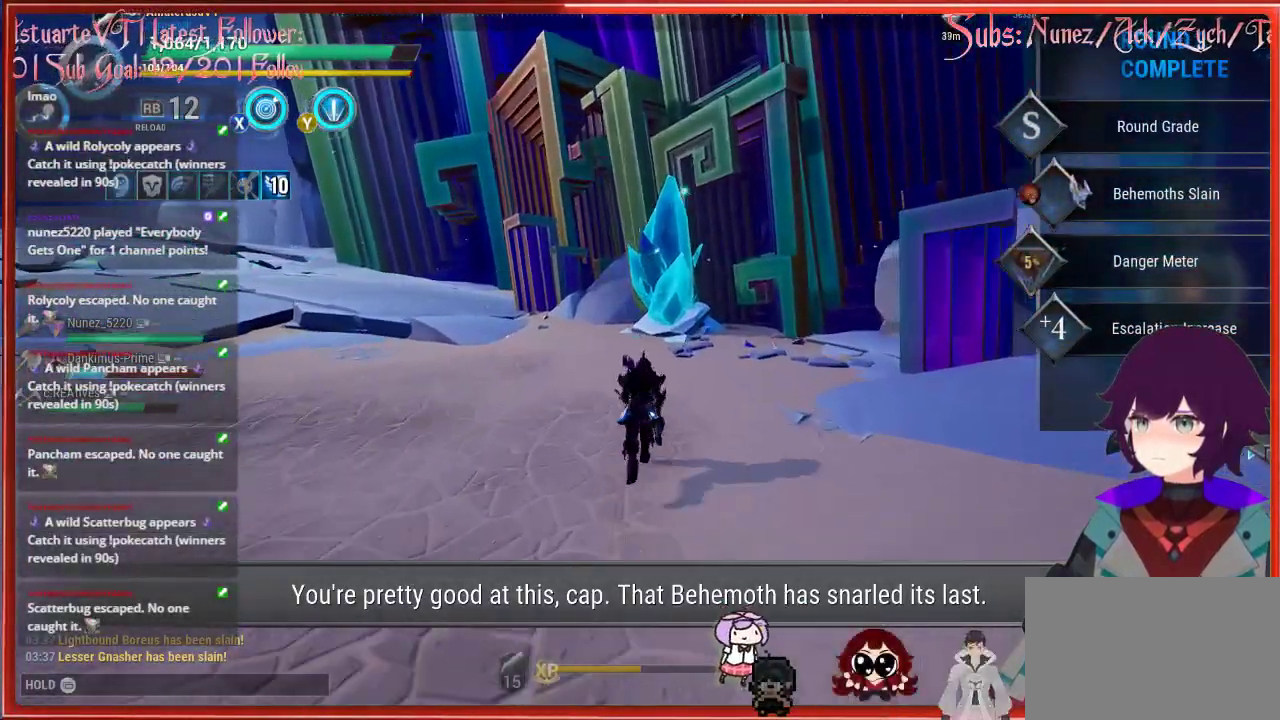
{"buttons": ["R2"], "left_stick": "up", "right_stick": "center", "events": []}
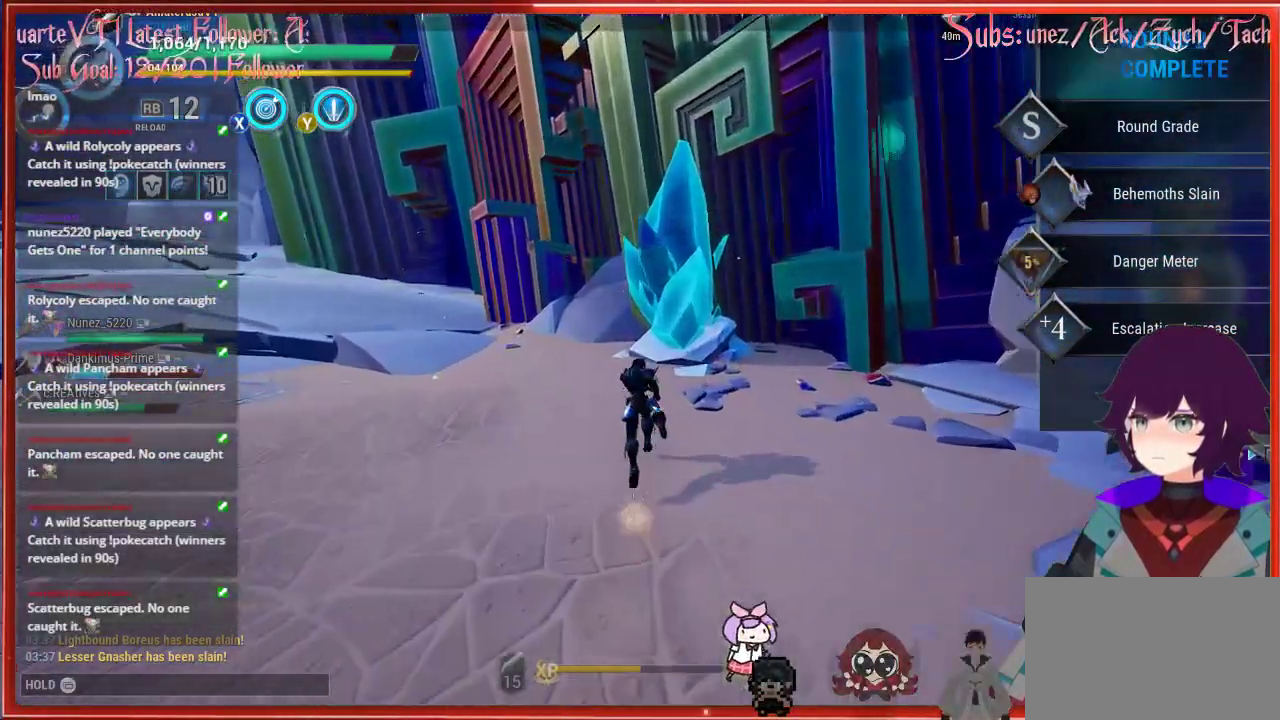
{"buttons": [], "left_stick": "center", "right_stick": "center", "events": [[500, "R2", "up"], [500, "left_stick", "center"]]}
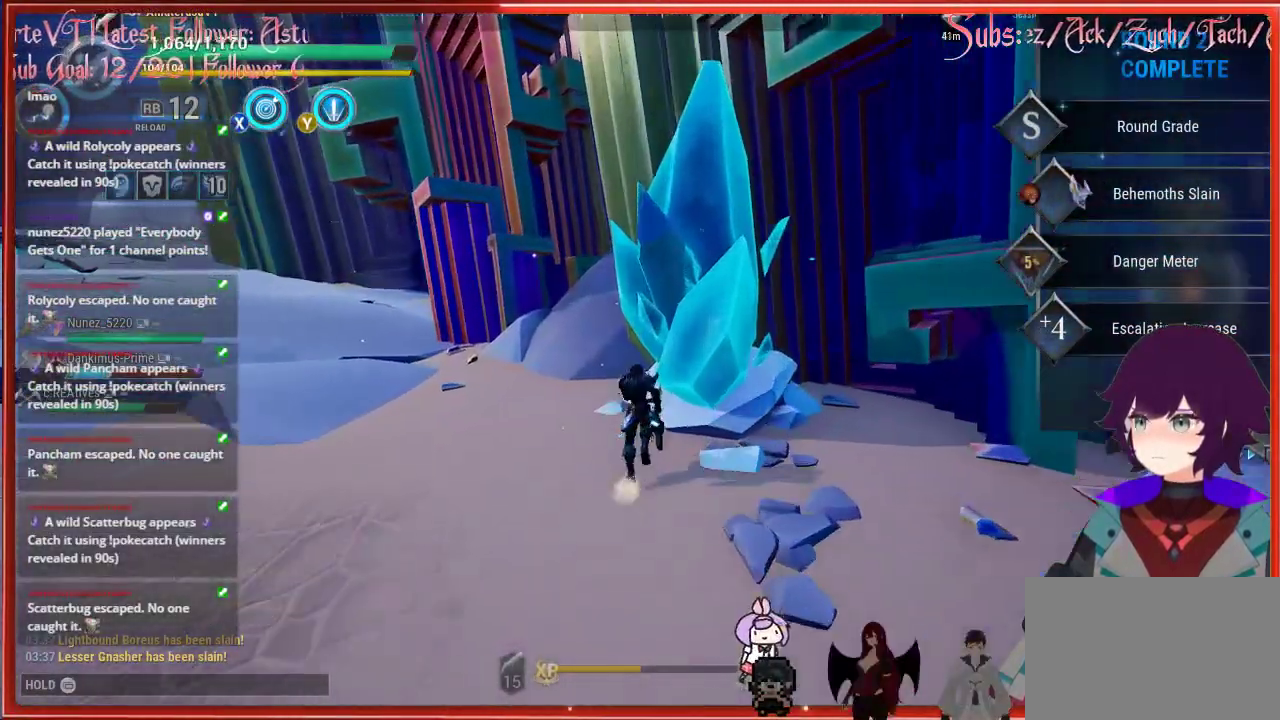
{"buttons": [], "left_stick": "center", "right_stick": "center", "events": []}
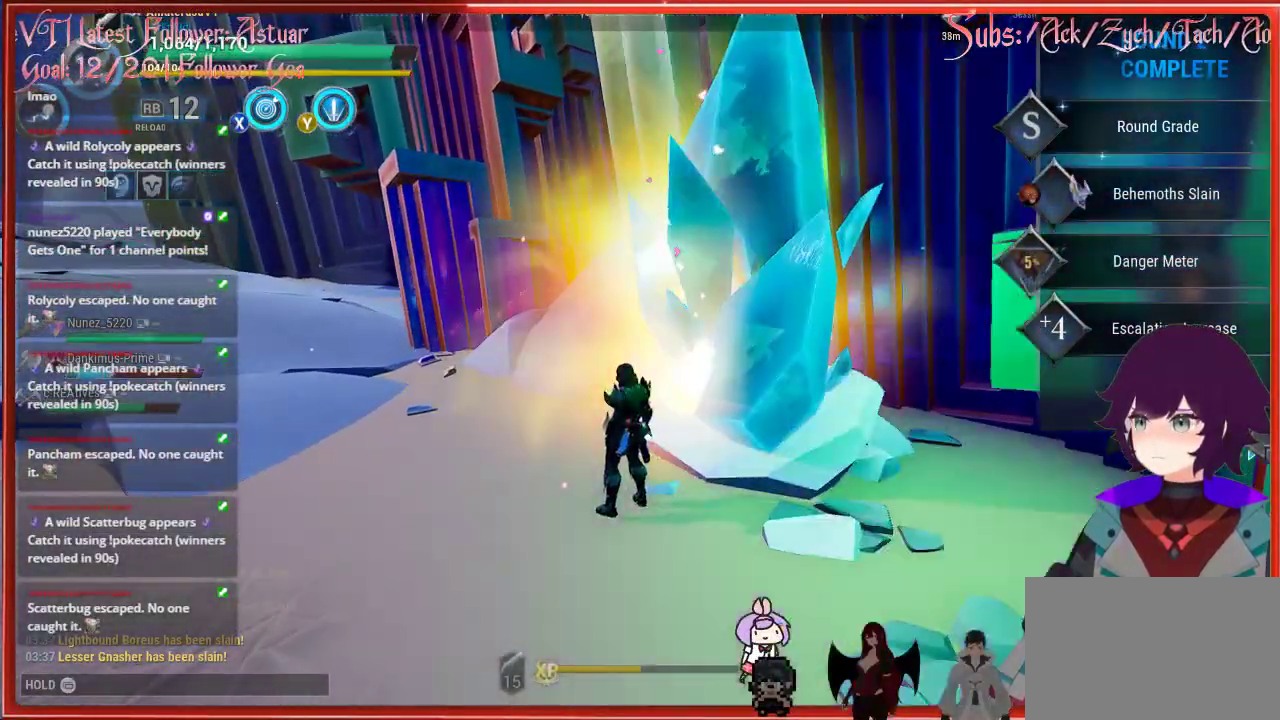
{"buttons": [], "left_stick": "center", "right_stick": "center", "events": []}
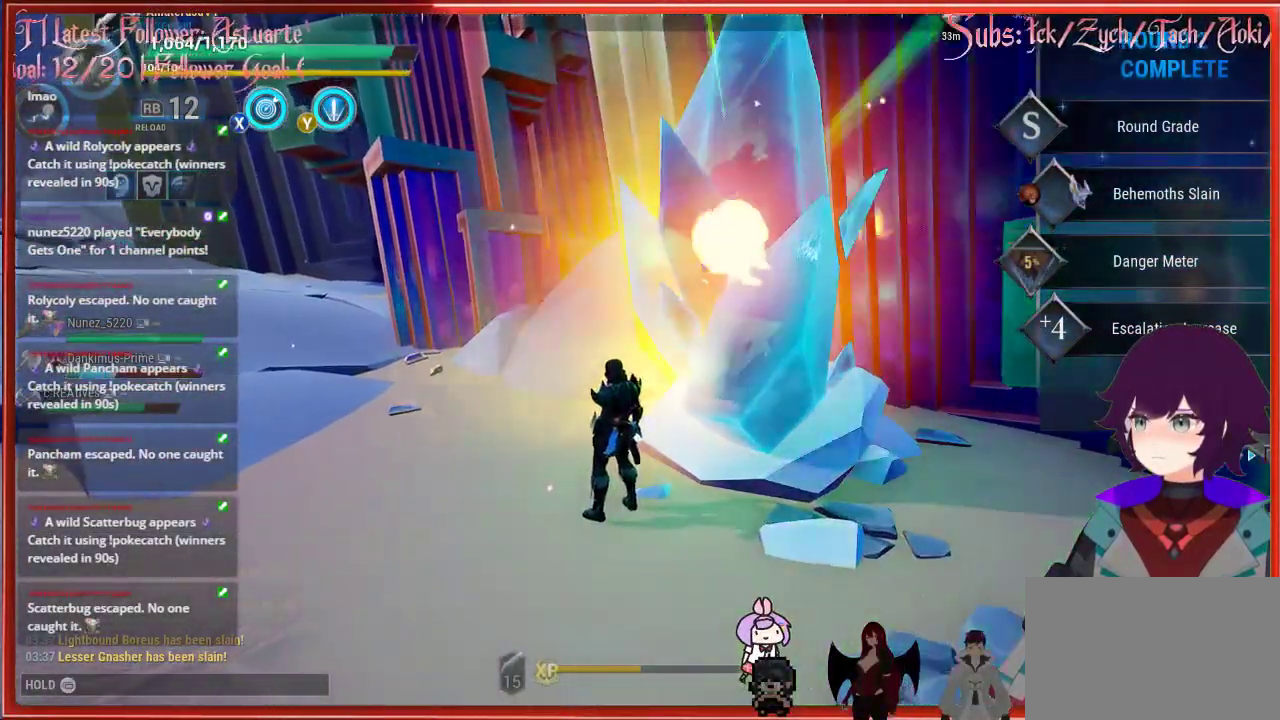
{"buttons": [], "left_stick": "center", "right_stick": "center", "events": []}
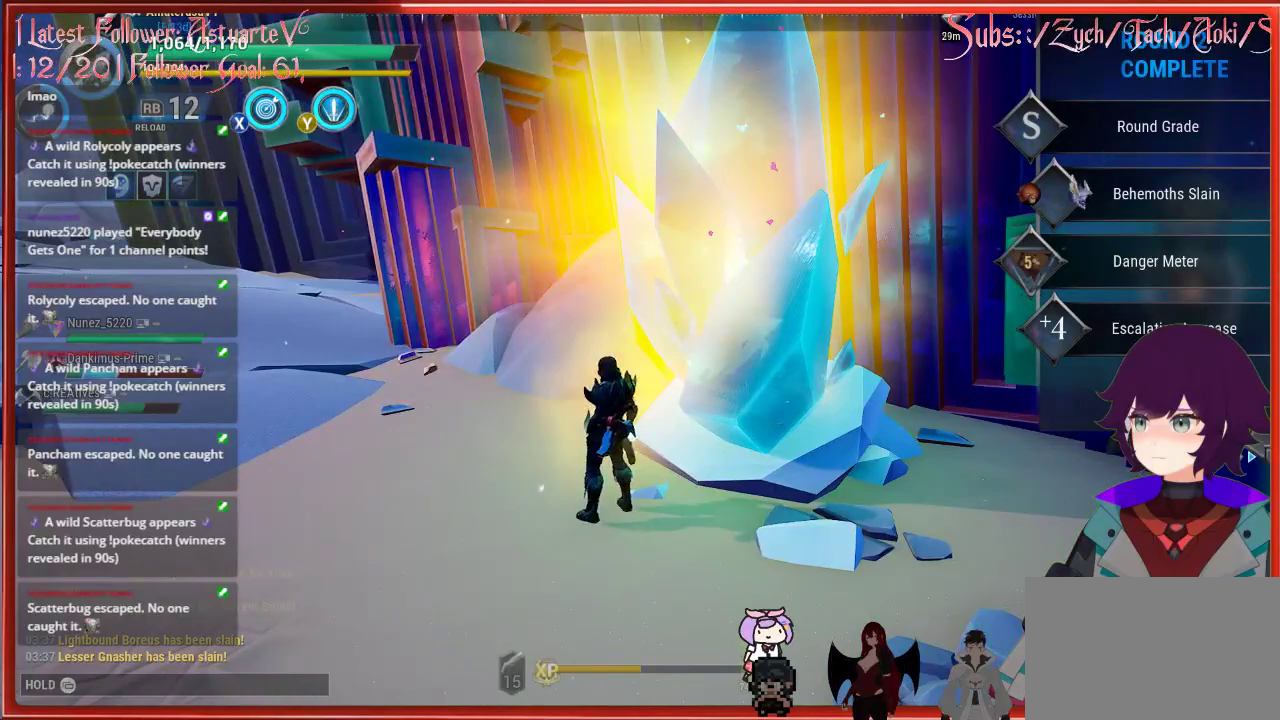
{"buttons": [], "left_stick": "center", "right_stick": "center", "events": []}